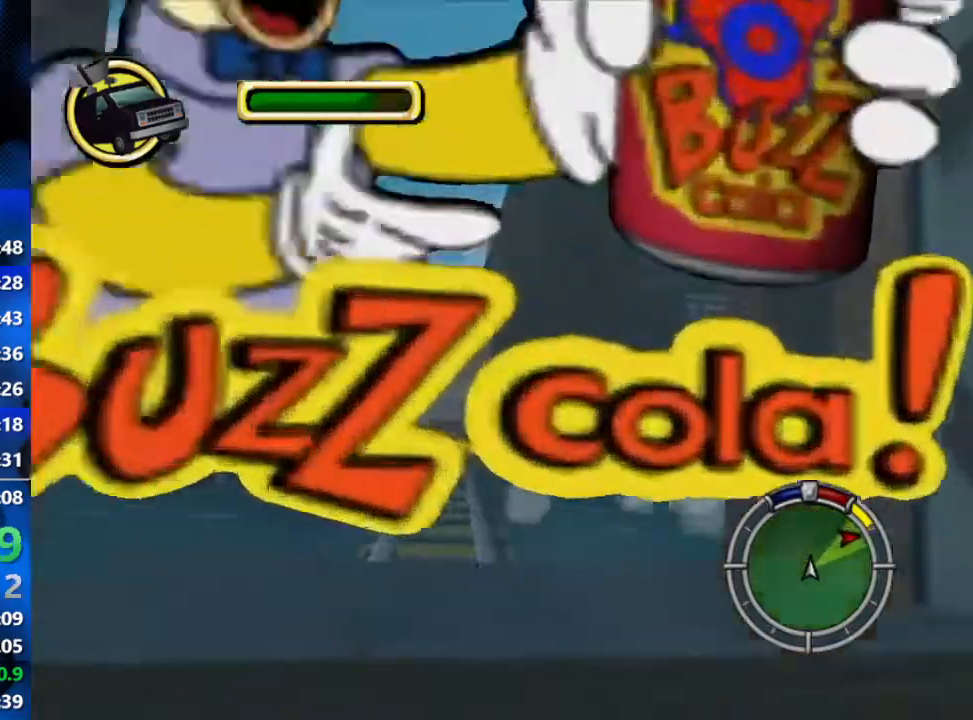
Gameplay with a controller (Xbox layout); each line is a JSON object with the inputs held at the frame after it. "events" lists button and stick changes between this image and that frame as [ms after this image, input, new state], when the widget could be followed in between.
{"buttons": ["R2"], "left_stick": "right", "right_stick": "center", "events": [[100, "R2", "down"], [183, "left_stick", "right"]]}
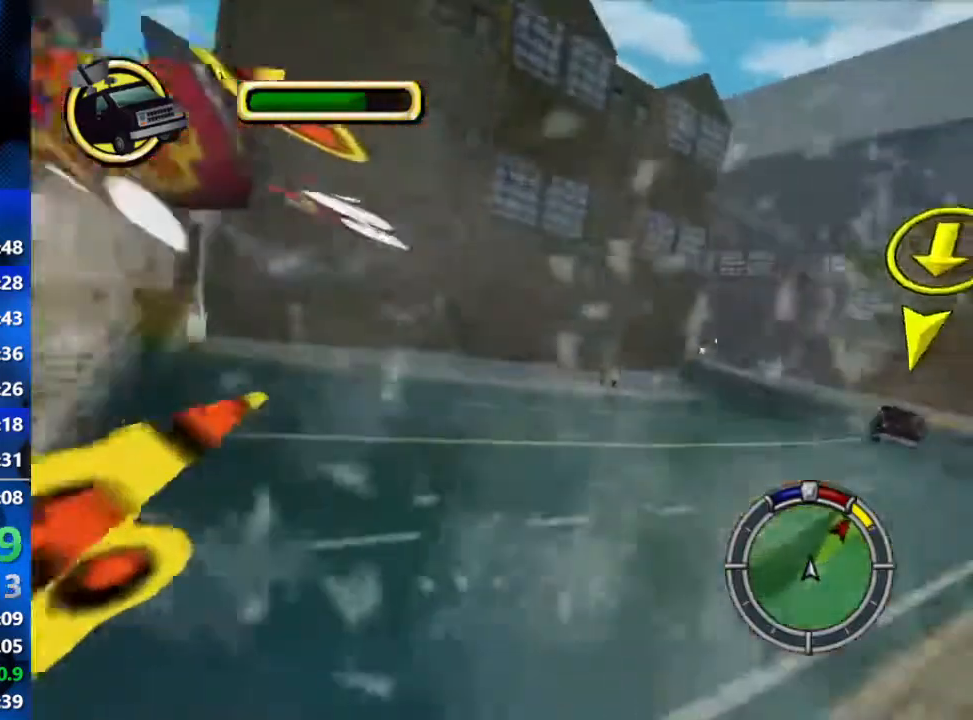
{"buttons": ["R2"], "left_stick": "center", "right_stick": "center", "events": [[500, "left_stick", "center"]]}
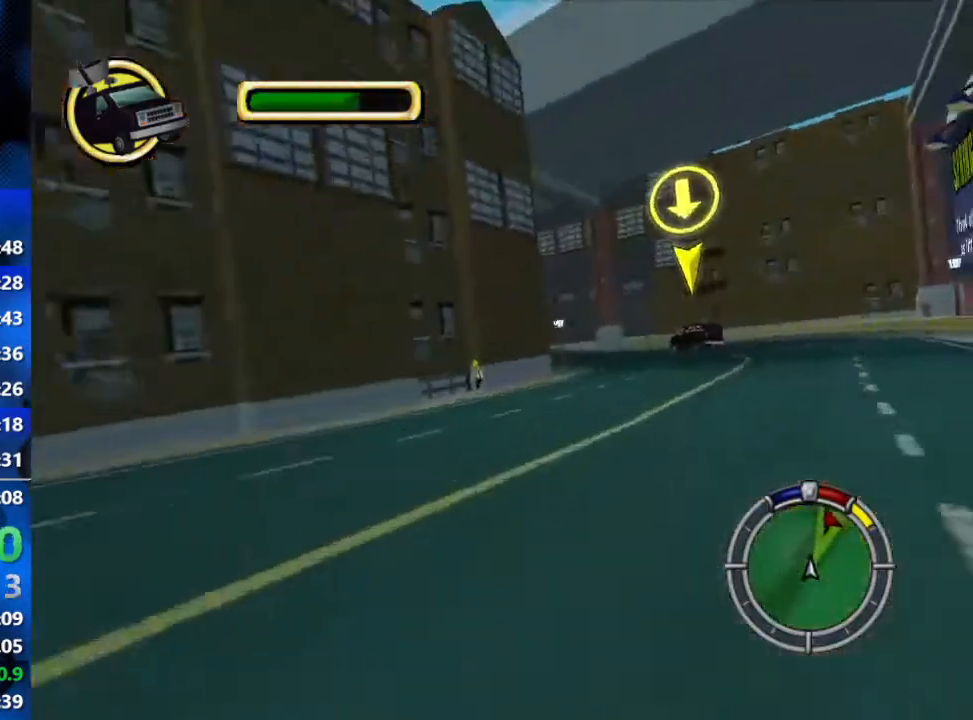
{"buttons": ["R2"], "left_stick": "center", "right_stick": "center", "events": []}
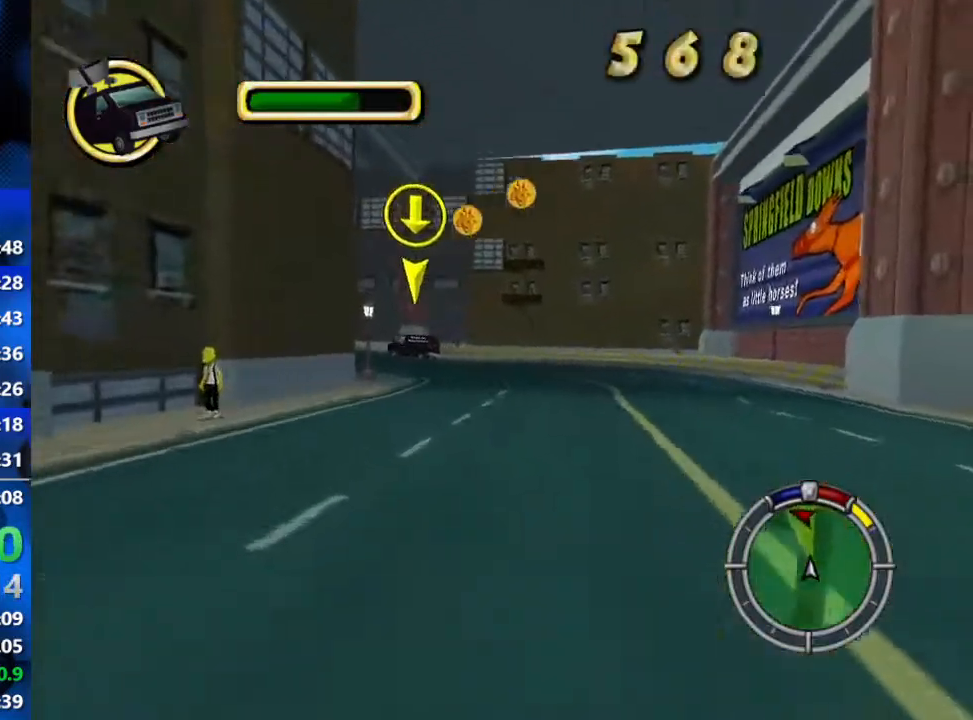
{"buttons": ["R2"], "left_stick": "center", "right_stick": "center", "events": [[50, "left_stick", "left"], [367, "left_stick", "center"]]}
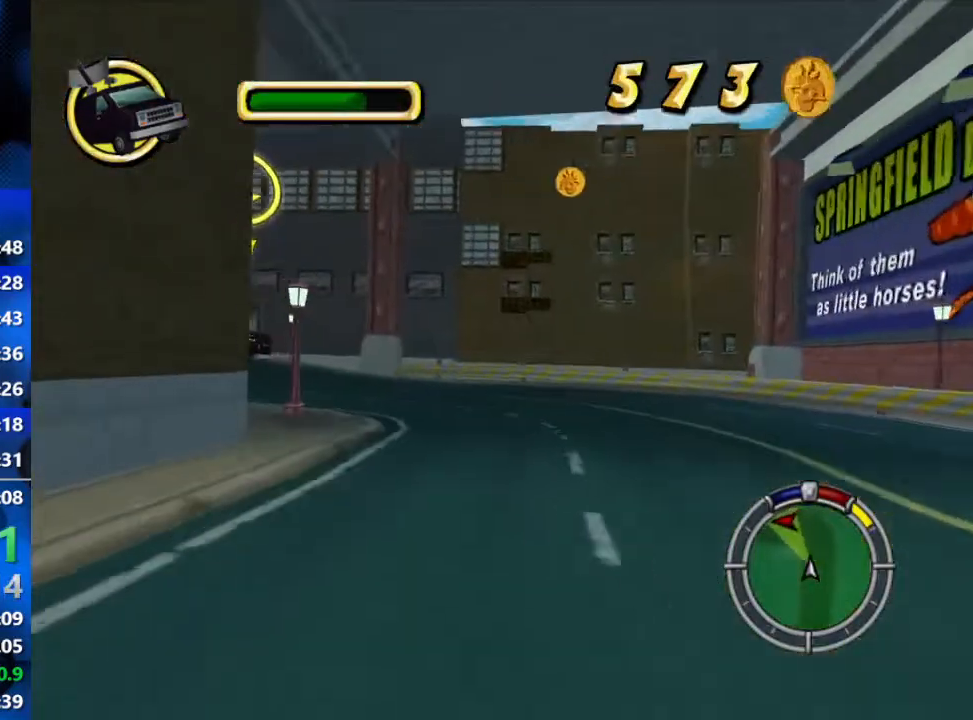
{"buttons": ["R2"], "left_stick": "down-left", "right_stick": "center", "events": [[33, "left_stick", "left"], [433, "left_stick", "down-left"]]}
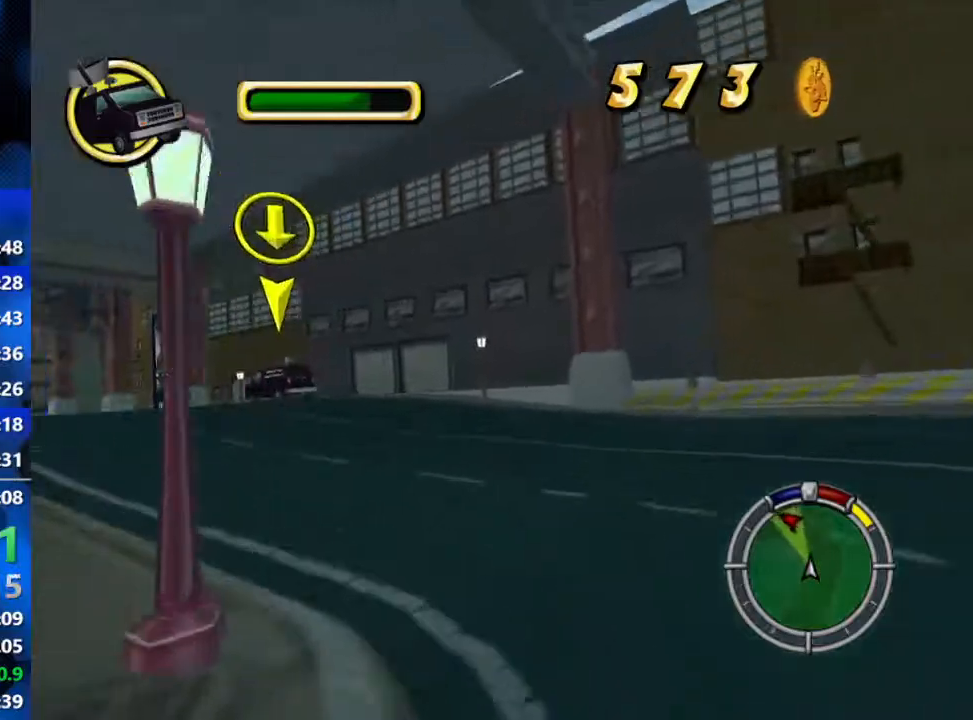
{"buttons": ["R2"], "left_stick": "down-left", "right_stick": "center", "events": []}
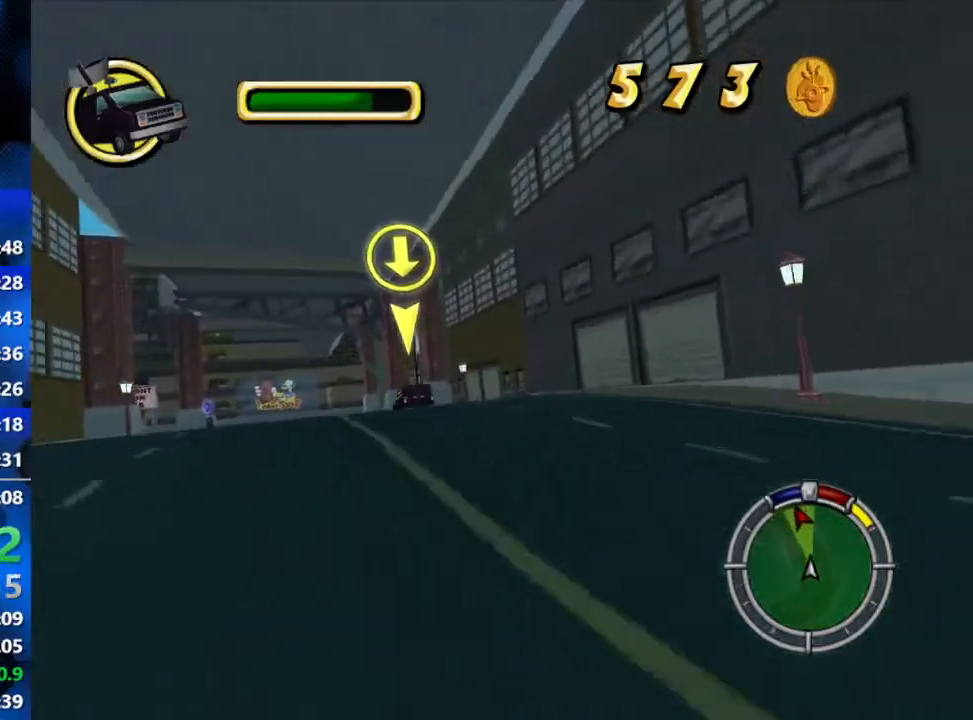
{"buttons": ["R2"], "left_stick": "center", "right_stick": "center", "events": [[100, "left_stick", "center"], [167, "left_stick", "left"], [350, "left_stick", "center"]]}
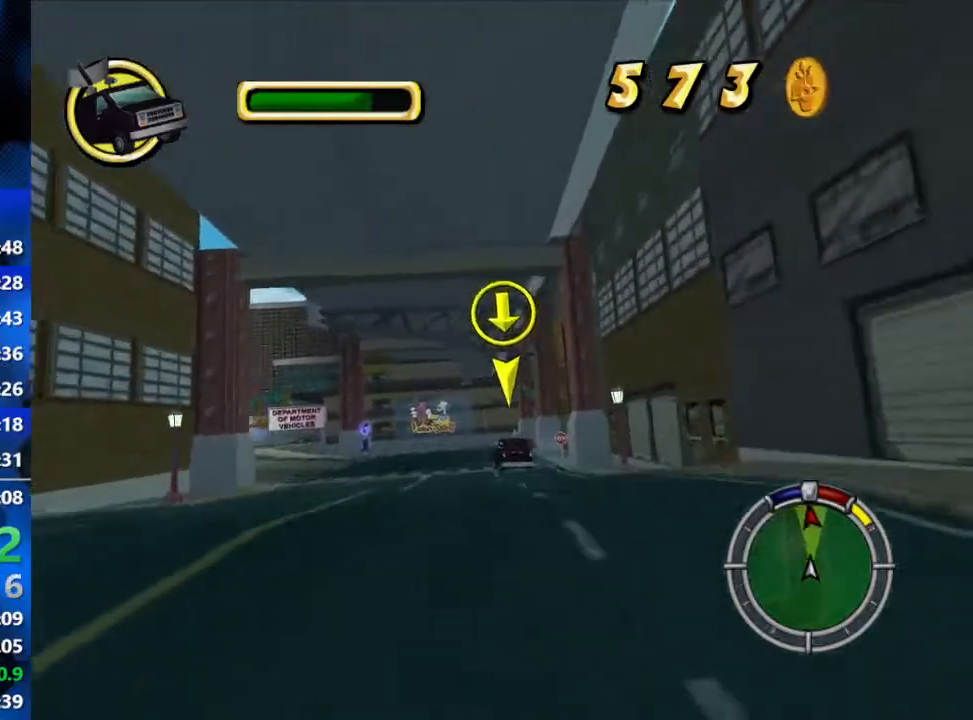
{"buttons": ["R2"], "left_stick": "center", "right_stick": "center", "events": [[83, "left_stick", "left"], [250, "left_stick", "center"]]}
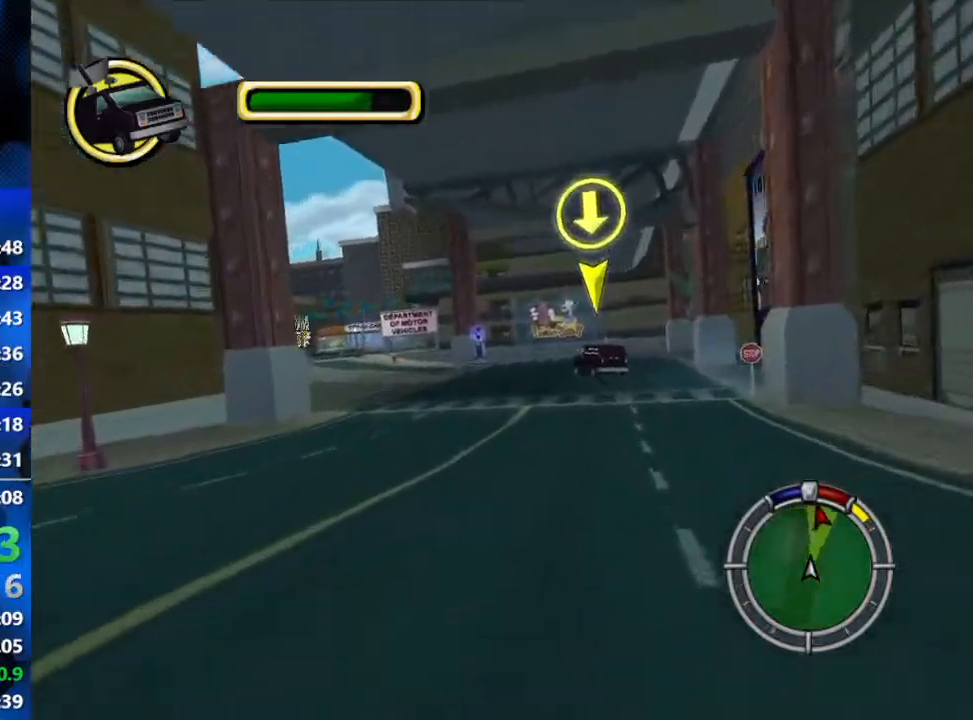
{"buttons": ["R2"], "left_stick": "left", "right_stick": "center", "events": [[33, "left_stick", "left"], [167, "left_stick", "center"], [450, "left_stick", "left"]]}
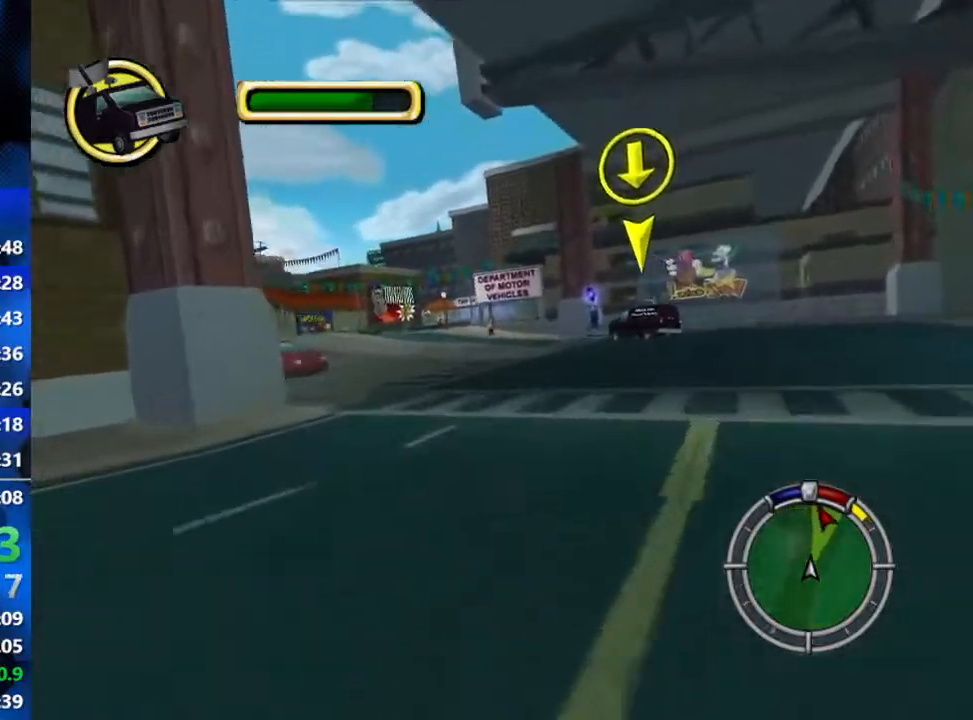
{"buttons": ["R2"], "left_stick": "center", "right_stick": "center", "events": [[33, "left_stick", "center"], [167, "left_stick", "left"], [283, "left_stick", "center"]]}
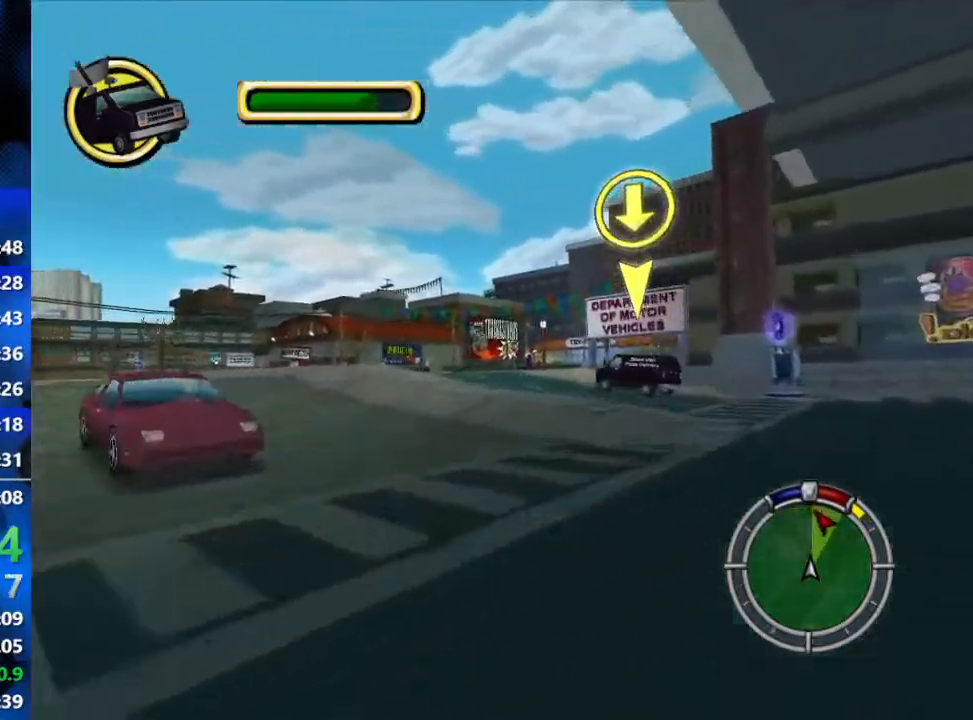
{"buttons": ["R2"], "left_stick": "center", "right_stick": "center", "events": []}
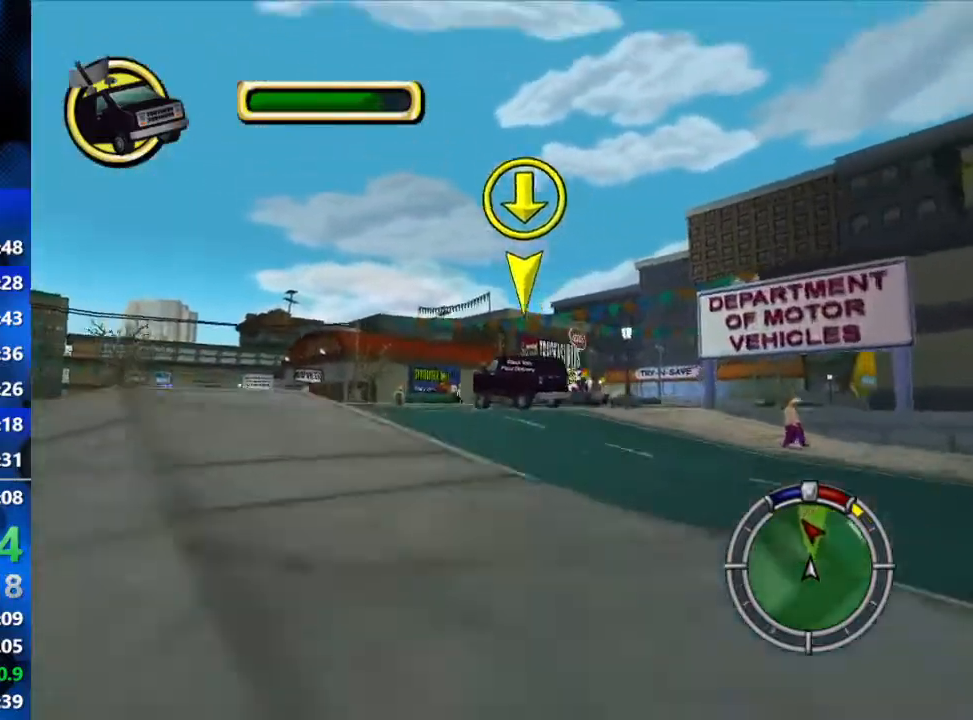
{"buttons": ["R2"], "left_stick": "right", "right_stick": "center", "events": [[367, "left_stick", "right"]]}
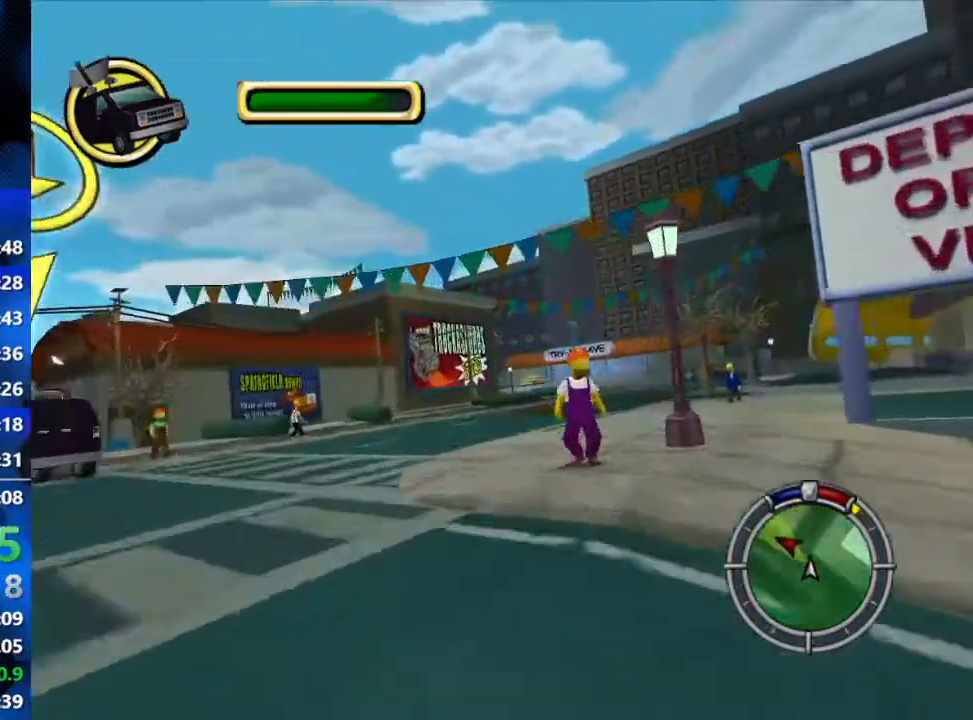
{"buttons": ["R2"], "left_stick": "center", "right_stick": "center", "events": [[67, "left_stick", "center"]]}
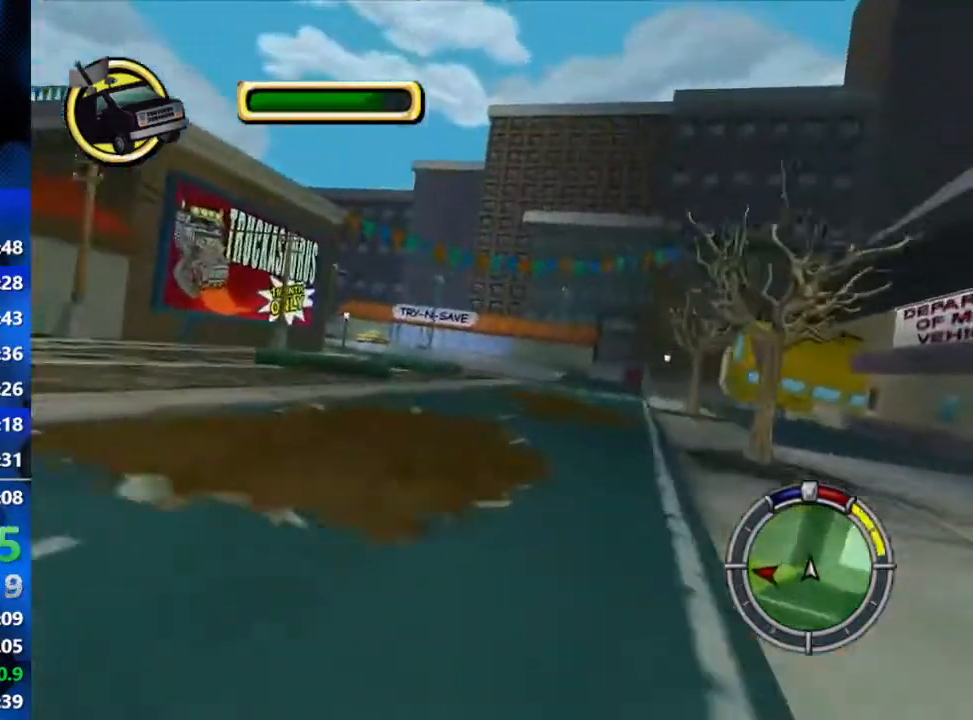
{"buttons": ["R2"], "left_stick": "center", "right_stick": "center", "events": [[183, "left_stick", "left"], [417, "left_stick", "center"]]}
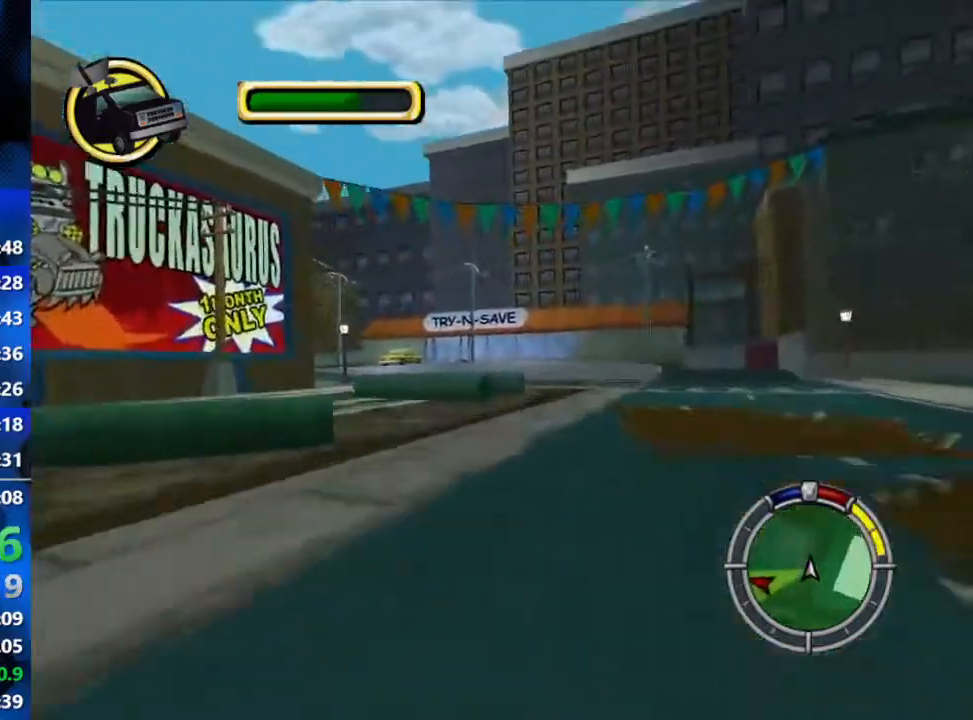
{"buttons": ["R2"], "left_stick": "left", "right_stick": "center", "events": [[317, "left_stick", "left"]]}
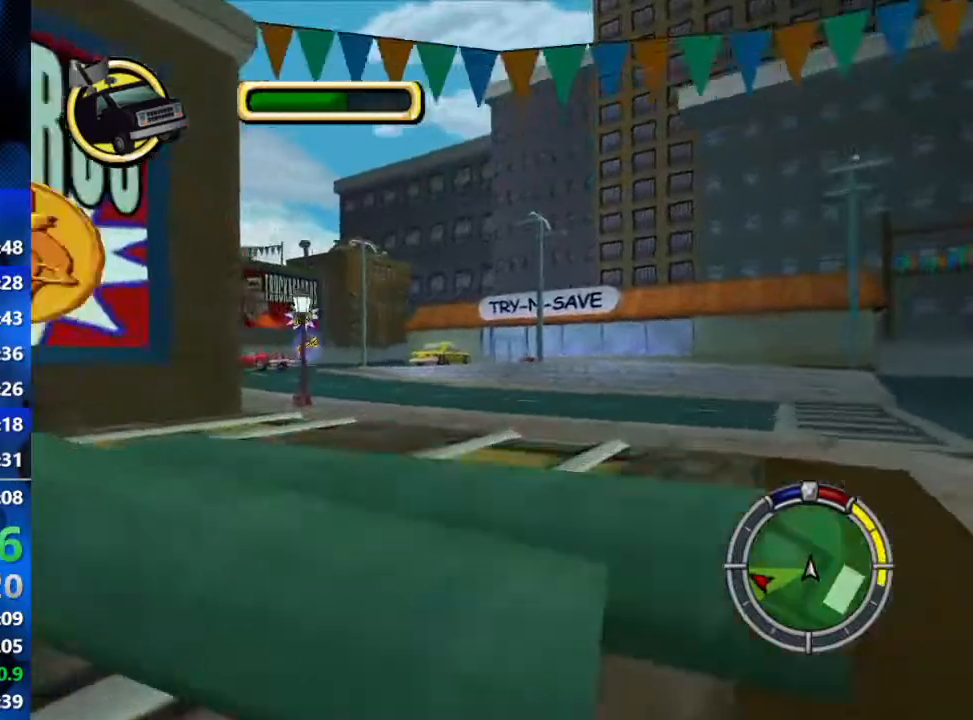
{"buttons": [], "left_stick": "left", "right_stick": "center", "events": [[133, "R2", "up"]]}
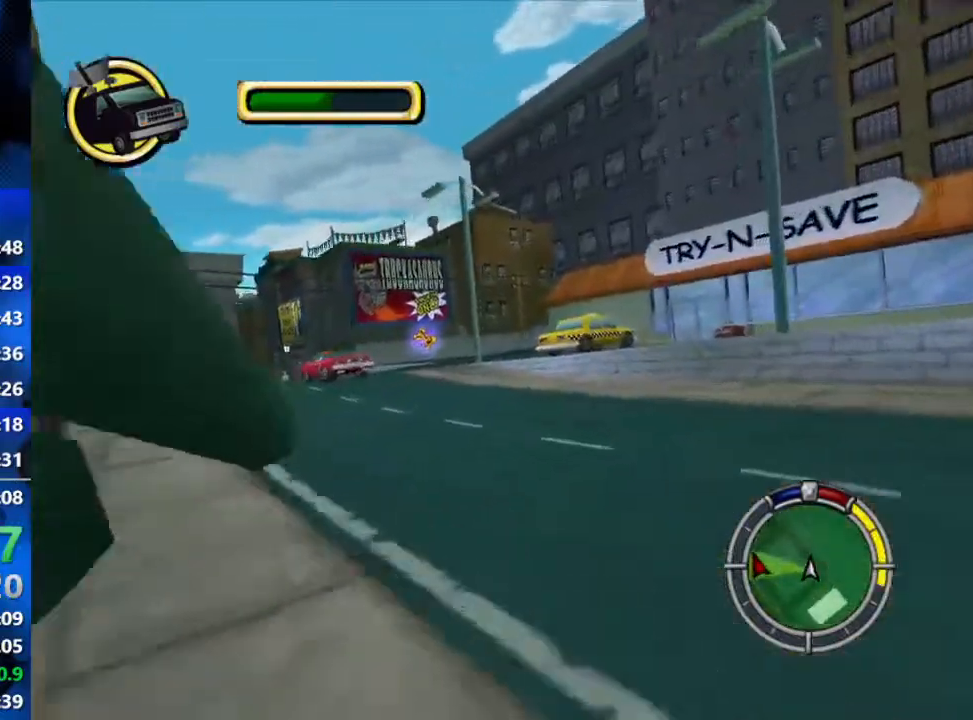
{"buttons": ["R2"], "left_stick": "left", "right_stick": "center", "events": [[33, "L2", "down"], [283, "L2", "up"], [300, "R2", "down"]]}
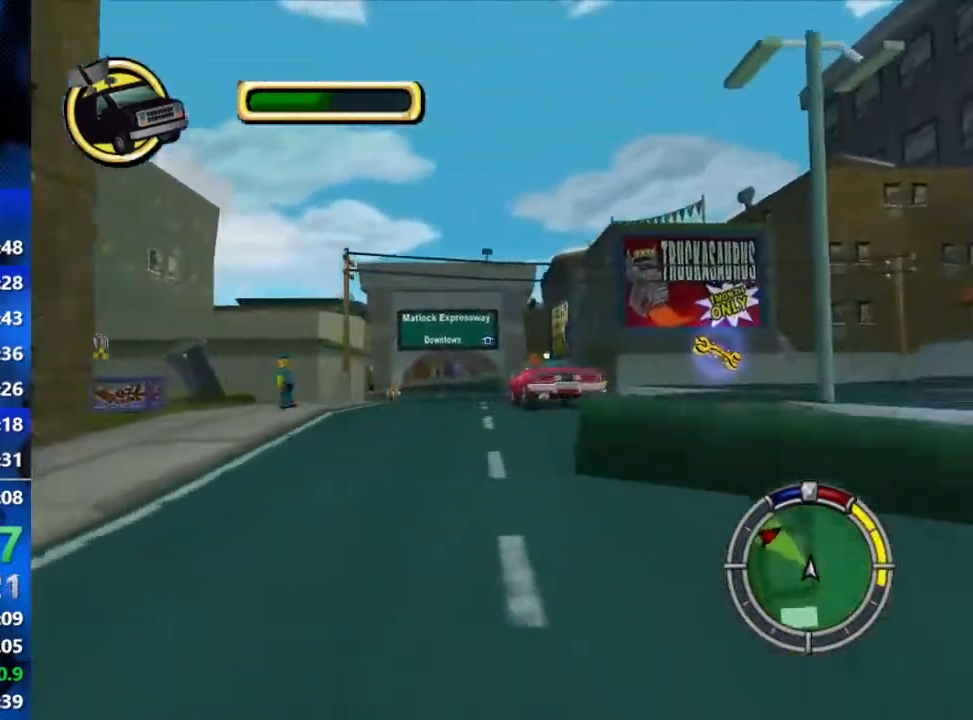
{"buttons": ["R2"], "left_stick": "left", "right_stick": "center", "events": [[100, "R2", "up"], [133, "L2", "down"], [300, "L2", "up"], [400, "R2", "down"]]}
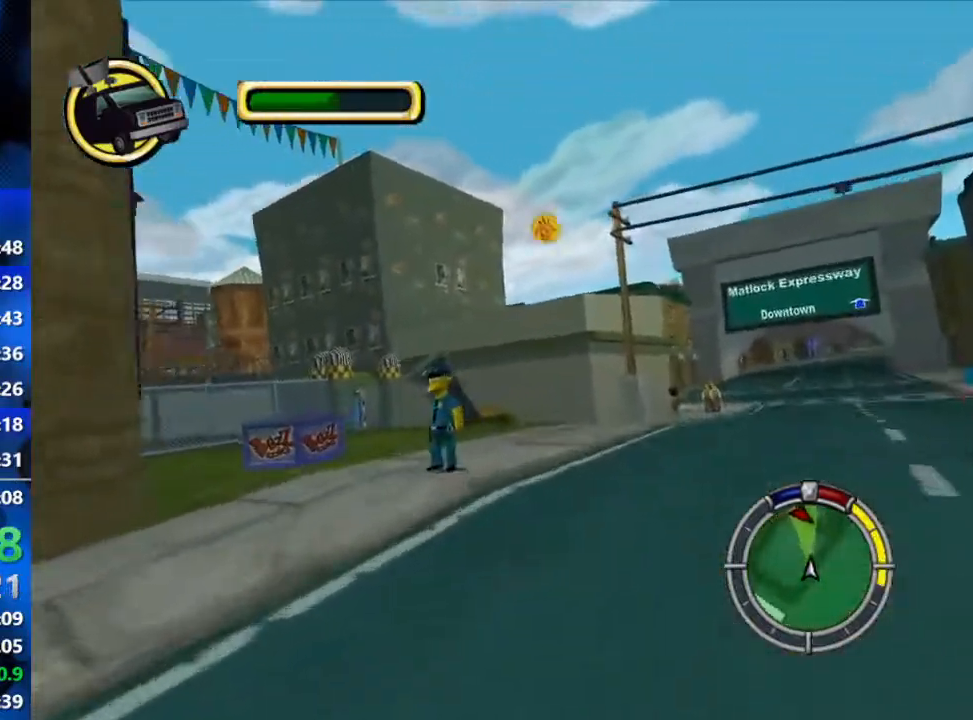
{"buttons": ["R2"], "left_stick": "left", "right_stick": "center", "events": [[50, "left_stick", "up-right"], [117, "left_stick", "left"]]}
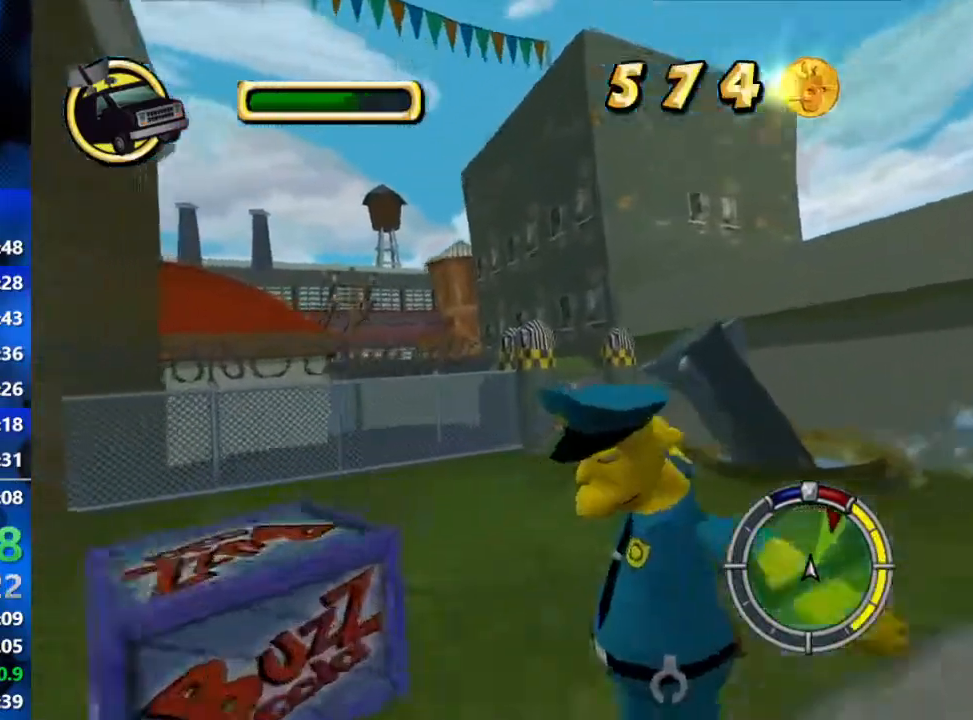
{"buttons": ["L2"], "left_stick": "right", "right_stick": "center", "events": [[83, "left_stick", "right"], [133, "L2", "down"], [200, "R2", "up"]]}
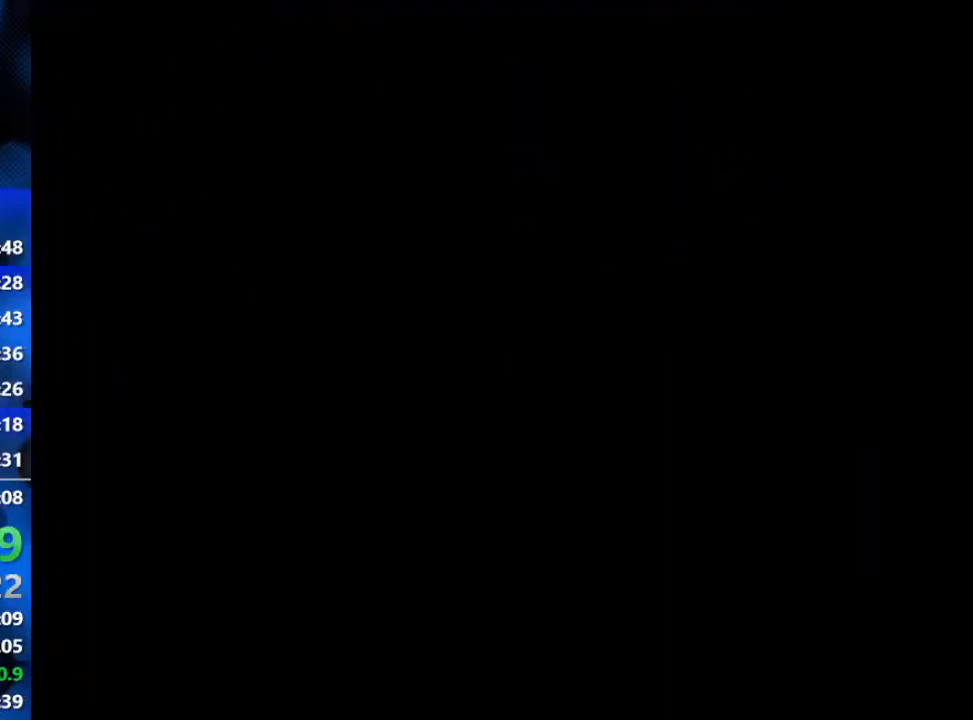
{"buttons": ["R2"], "left_stick": "center", "right_stick": "center", "events": [[33, "L2", "up"], [33, "left_stick", "up-right"], [50, "R2", "down"], [50, "Y", "down"], [167, "Y", "up"], [200, "left_stick", "center"], [233, "Y", "down"], [267, "Y", "up"]]}
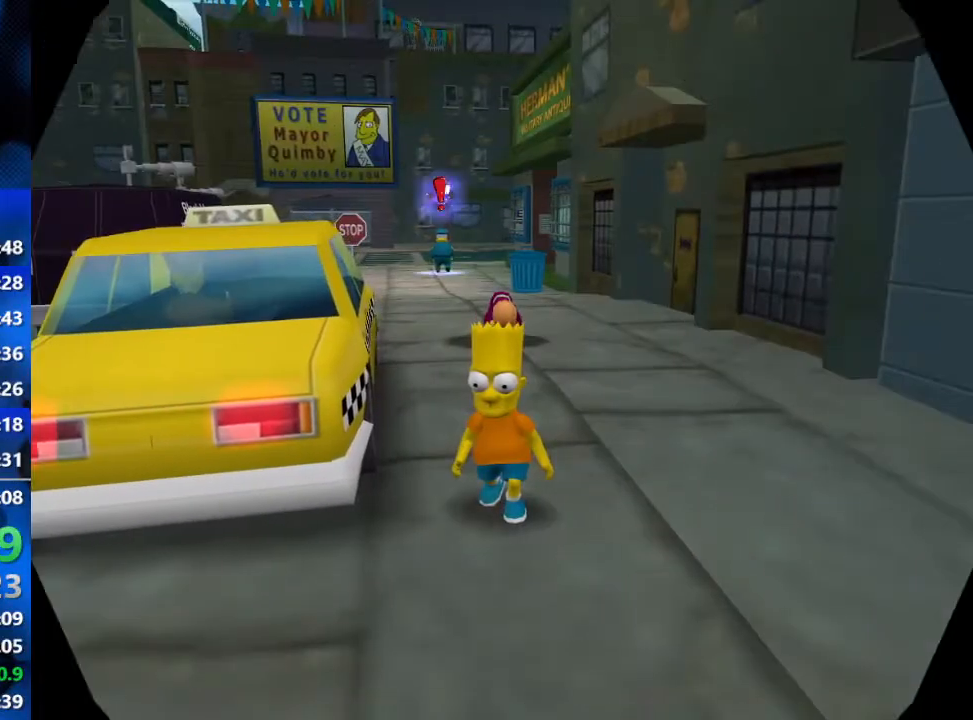
{"buttons": ["R2"], "left_stick": "center", "right_stick": "center", "events": []}
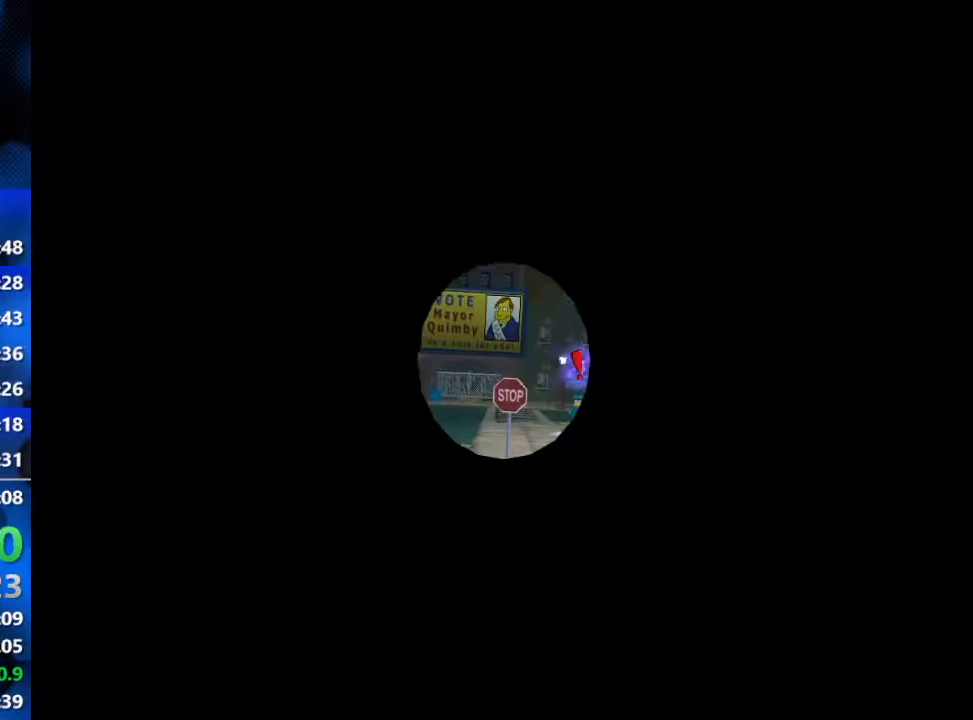
{"buttons": ["R2"], "left_stick": "center", "right_stick": "center", "events": []}
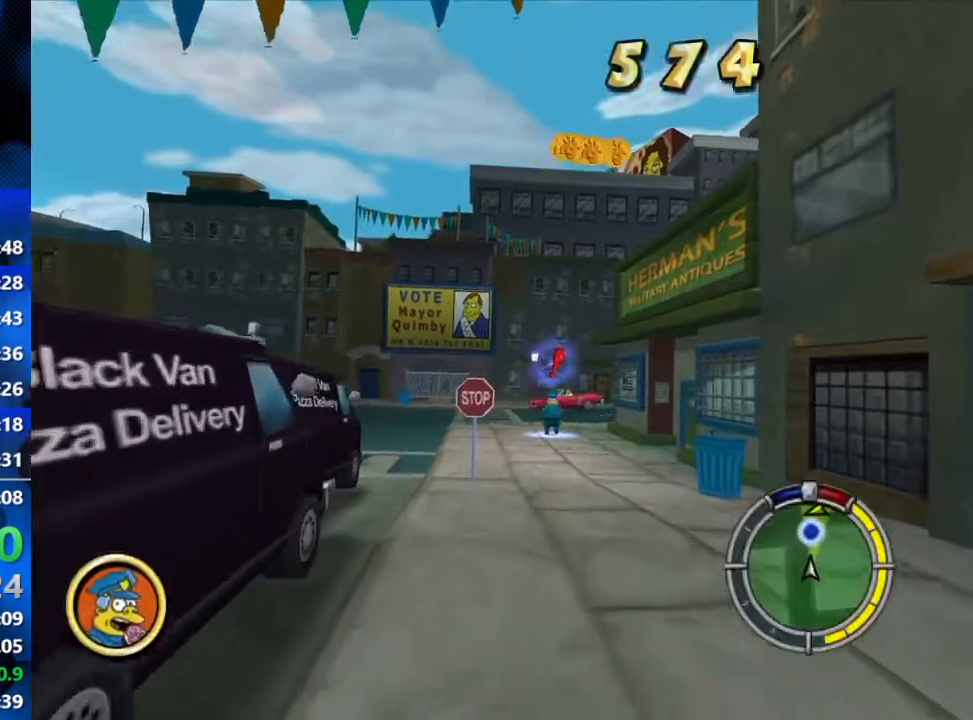
{"buttons": ["R2"], "left_stick": "center", "right_stick": "center", "events": []}
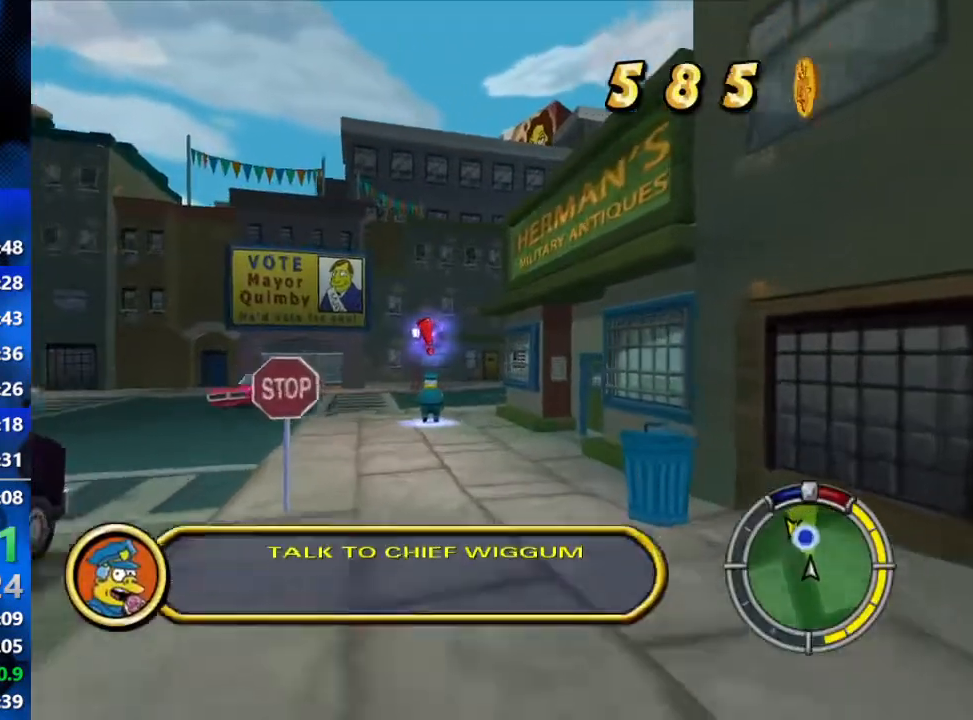
{"buttons": ["R2"], "left_stick": "left", "right_stick": "center", "events": [[200, "left_stick", "left"]]}
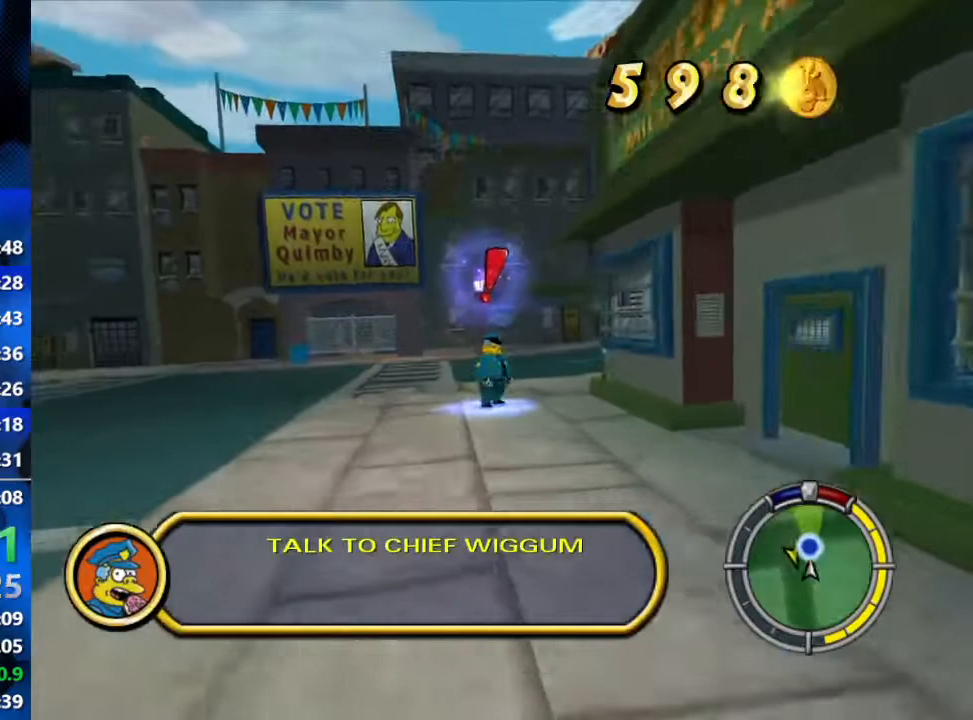
{"buttons": ["Y", "L2", "R1"], "left_stick": "center", "right_stick": "center", "events": [[117, "R1", "down"], [150, "R2", "up"], [183, "L2", "down"], [183, "left_stick", "center"], [267, "Y", "down"]]}
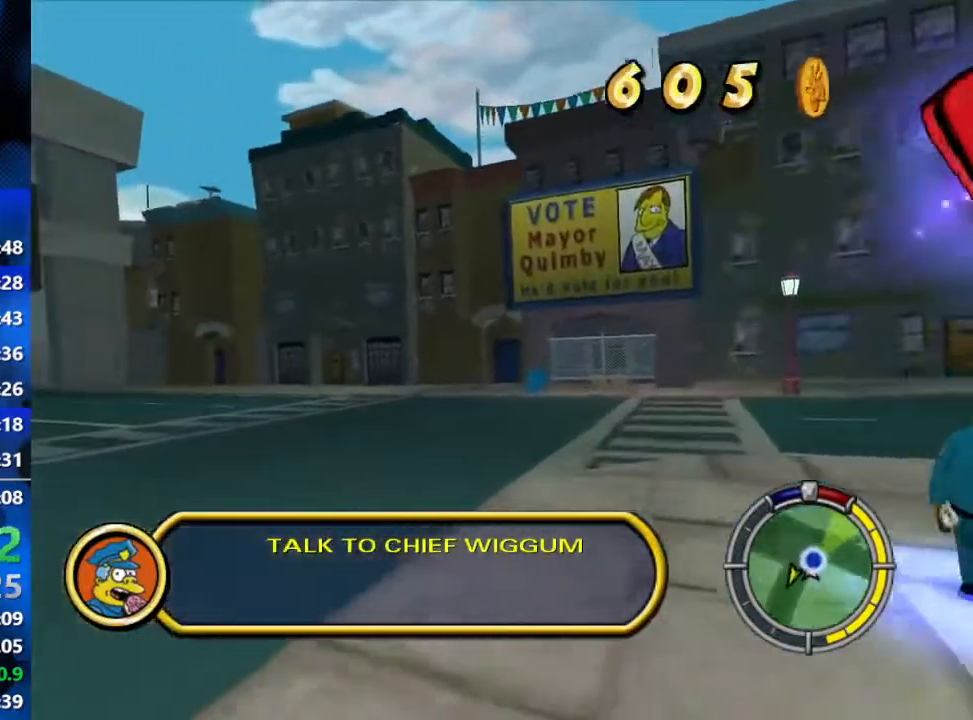
{"buttons": [], "left_stick": "down-right", "right_stick": "center", "events": [[300, "left_stick", "down"], [433, "left_stick", "down-right"], [450, "Y", "up"], [500, "L2", "up"], [500, "R1", "up"]]}
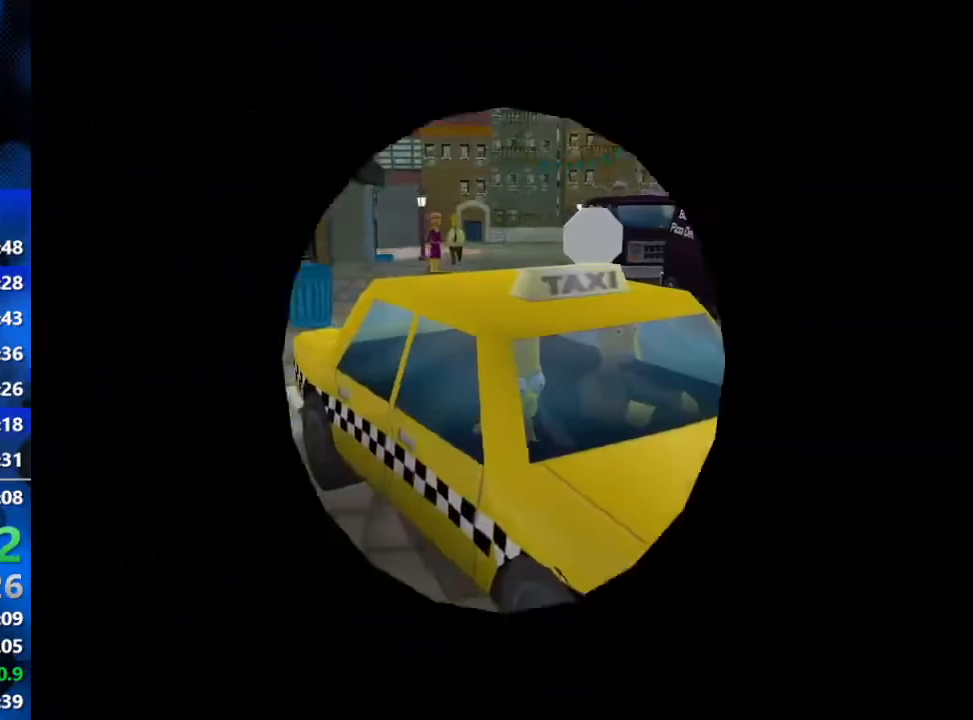
{"buttons": ["B"], "left_stick": "right", "right_stick": "center", "events": [[50, "B", "down"], [267, "left_stick", "right"]]}
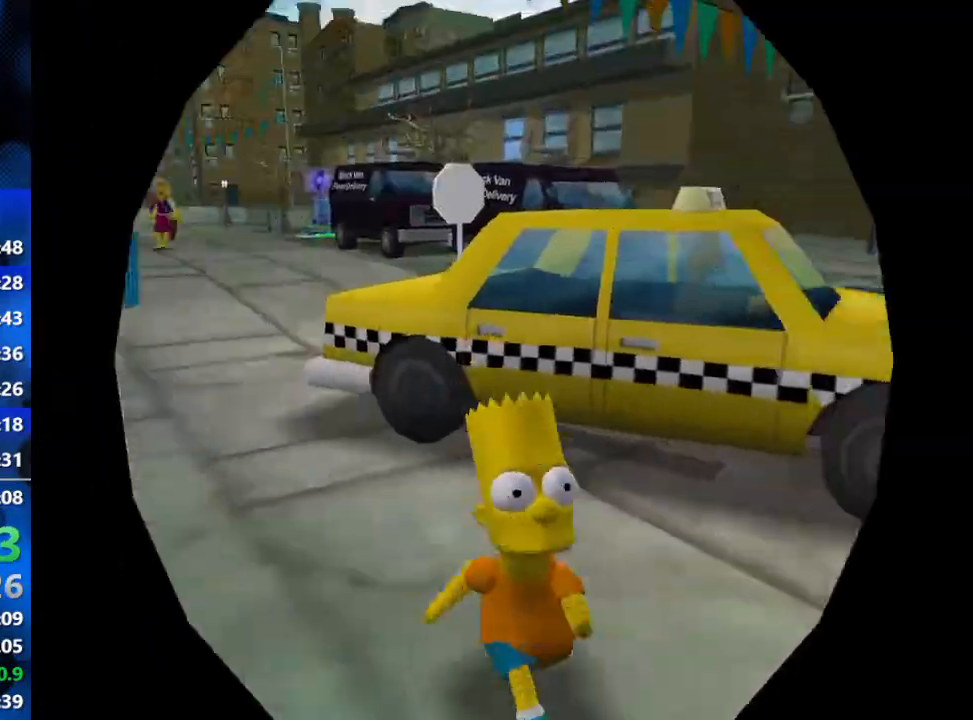
{"buttons": ["Y"], "left_stick": "up-right", "right_stick": "center", "events": [[183, "left_stick", "up-right"], [267, "Y", "down"], [317, "B", "up"], [383, "Y", "up"], [433, "Y", "down"]]}
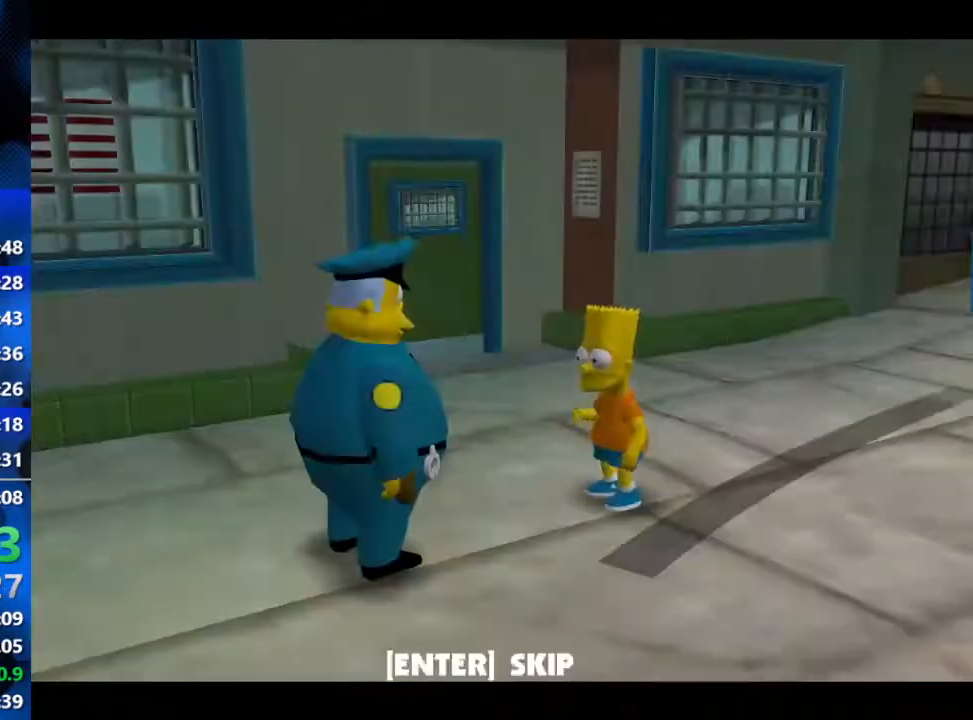
{"buttons": ["R3"], "left_stick": "center", "right_stick": "center", "events": [[17, "Y", "up"], [83, "left_stick", "center"], [217, "R3", "down"]]}